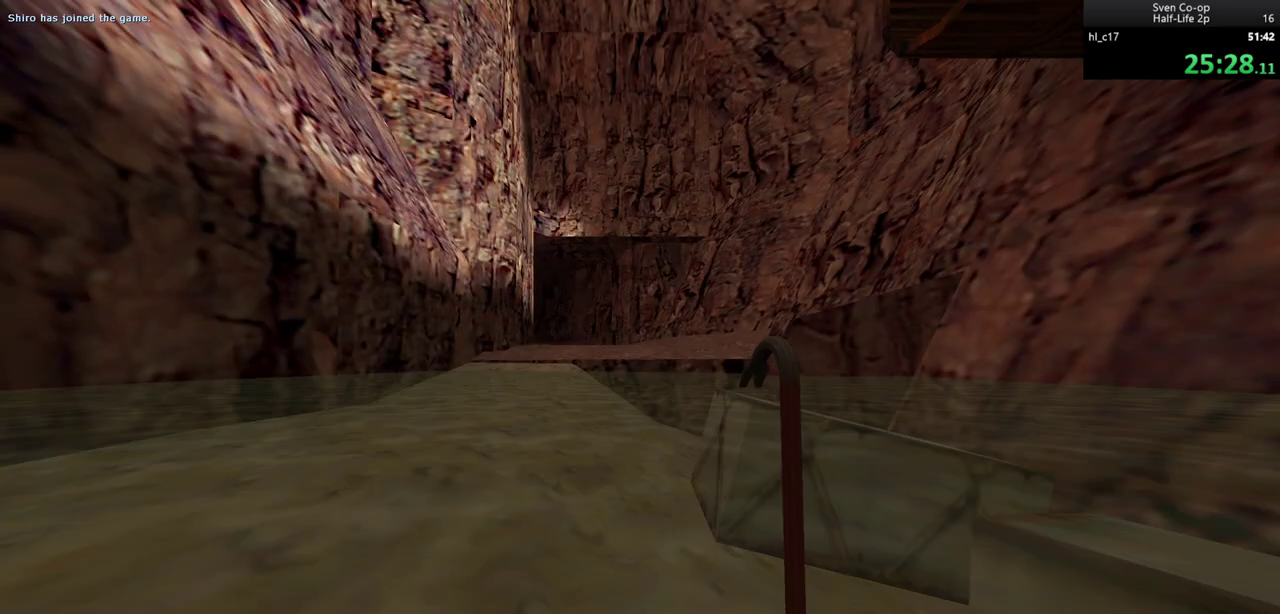
Gameplay with keyboard and mouse; each line is a JSON object with the keys and mouse buttons held at the frame after it. "events" lists presses ("down") and releases ("up") of "a", "alt", "c", "ctrl", "d", "e", "f", "q", "r", "s", "shift", "space", "tab", "v", "w", "x", "z", "mouse_left", "mouse_middle", "mouse_right", "mouse_wheel_up" and "mouse_wheel_down" between this image and that frame as [ms after this image, input, new state], when the widget could be followed in between. "mouse_left", "mouse_middle", "mouse_right", "mouse_wheel_up", "mouse_wheel_down" = the "left", "middle", "right", "wheel_up", "wheel_down" buttons of the "mouse" list. No other keys are recorded. Mouse movement is not recorded.
{"keys": ["a", "w"], "mouse": [], "events": [[250, "w", "down"], [333, "a", "down"]]}
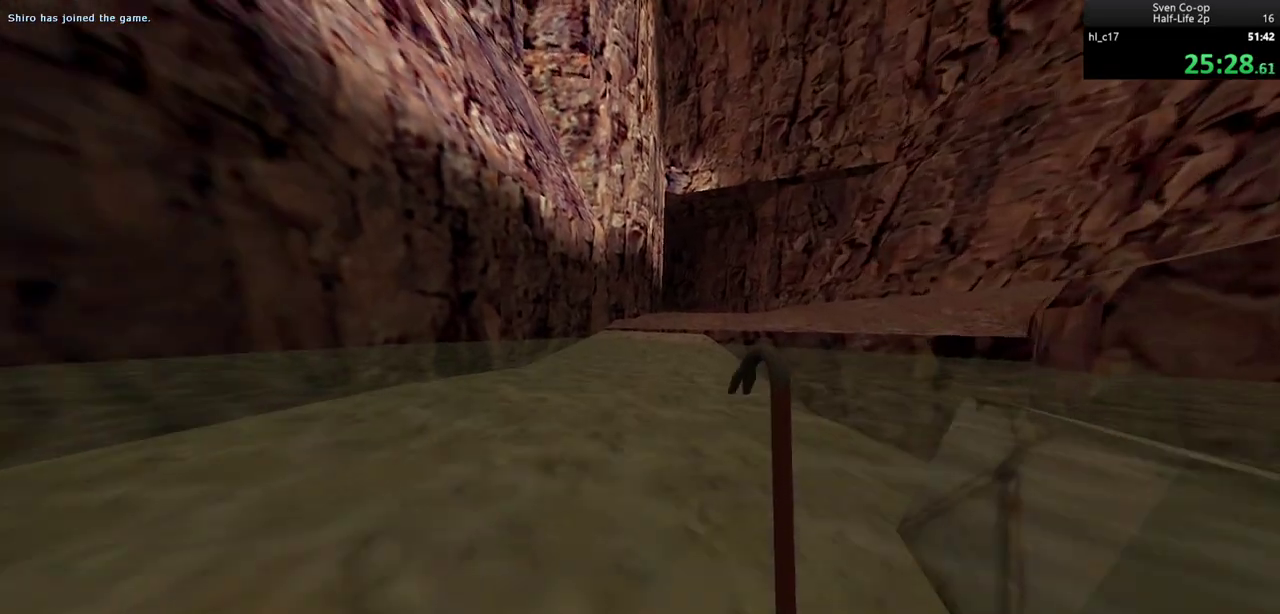
{"keys": ["d", "w"], "mouse": [], "events": [[67, "a", "up"], [67, "d", "down"], [317, "a", "down"], [317, "d", "up"], [450, "d", "down"], [483, "a", "up"]]}
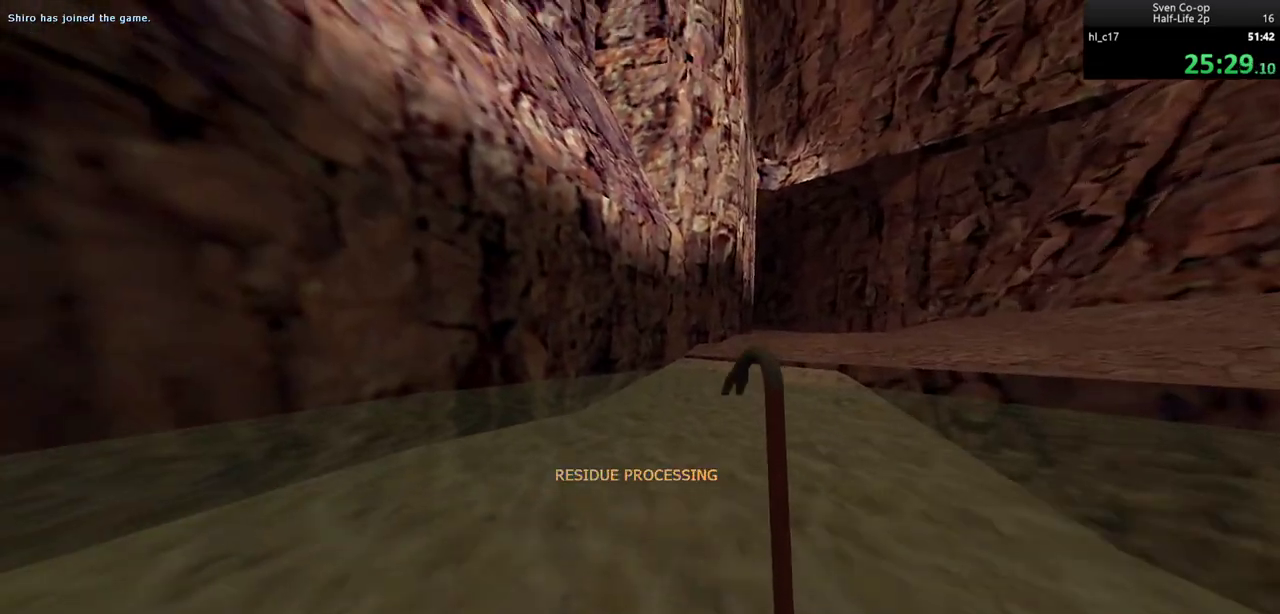
{"keys": ["d", "w"], "mouse": [], "events": [[183, "a", "down"], [233, "d", "up"], [367, "d", "down"], [417, "a", "up"]]}
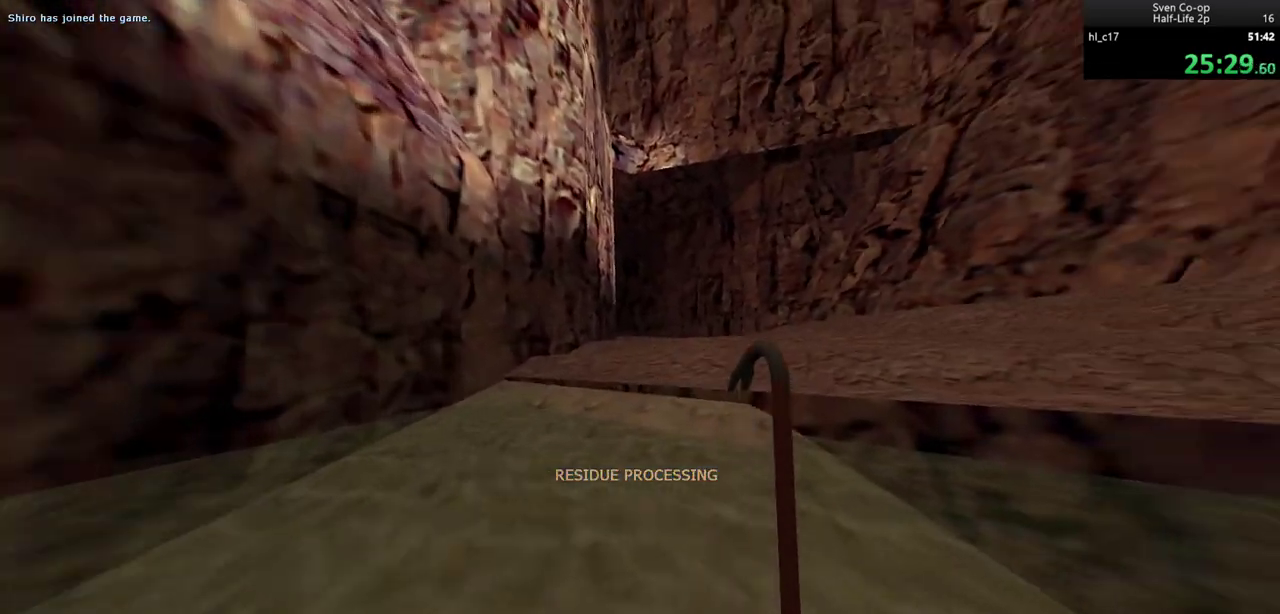
{"keys": ["d", "w"], "mouse": [], "events": [[17, "a", "down"], [50, "d", "up"], [250, "a", "up"], [250, "d", "down"]]}
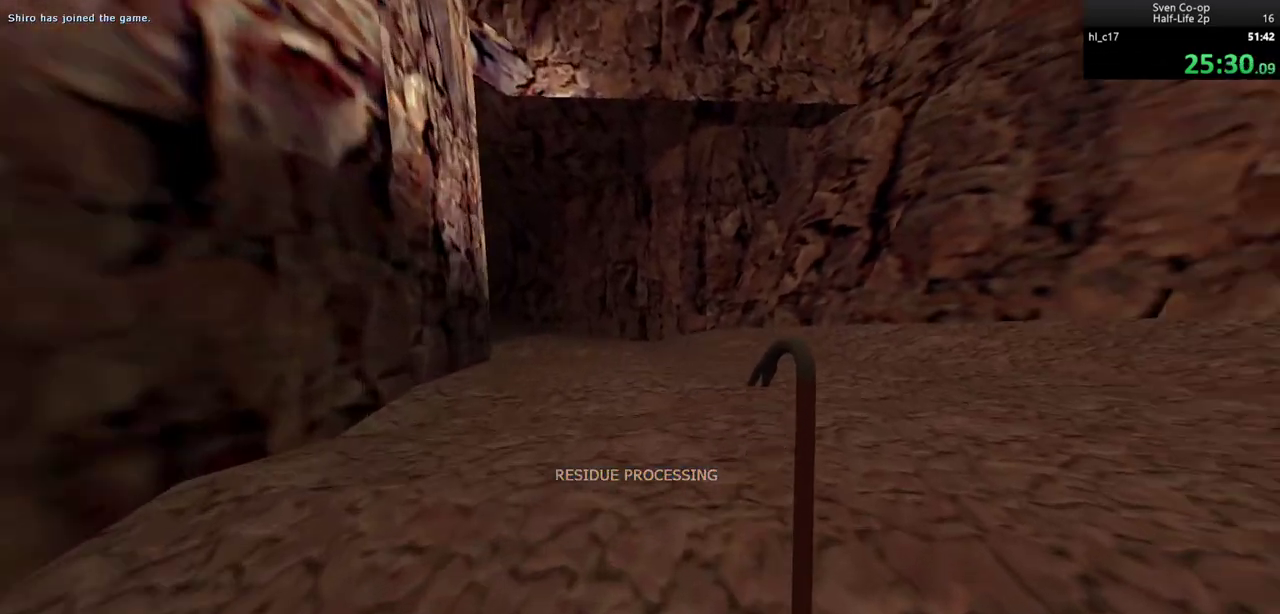
{"keys": ["a", "w"], "mouse": [], "events": [[167, "a", "down"], [217, "d", "up"]]}
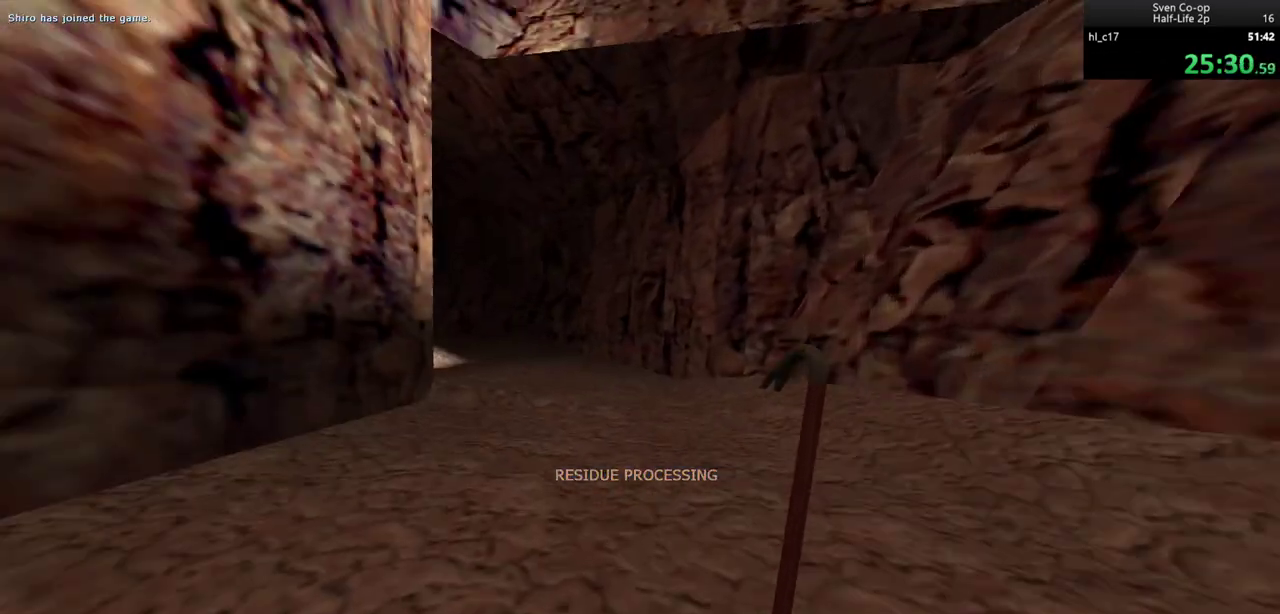
{"keys": ["a"], "mouse": [], "events": [[33, "mouse_wheel_down", "down"], [83, "w", "up"], [133, "d", "down"], [183, "a", "up"], [267, "mouse_wheel_down", "up"], [417, "a", "down"], [467, "d", "up"]]}
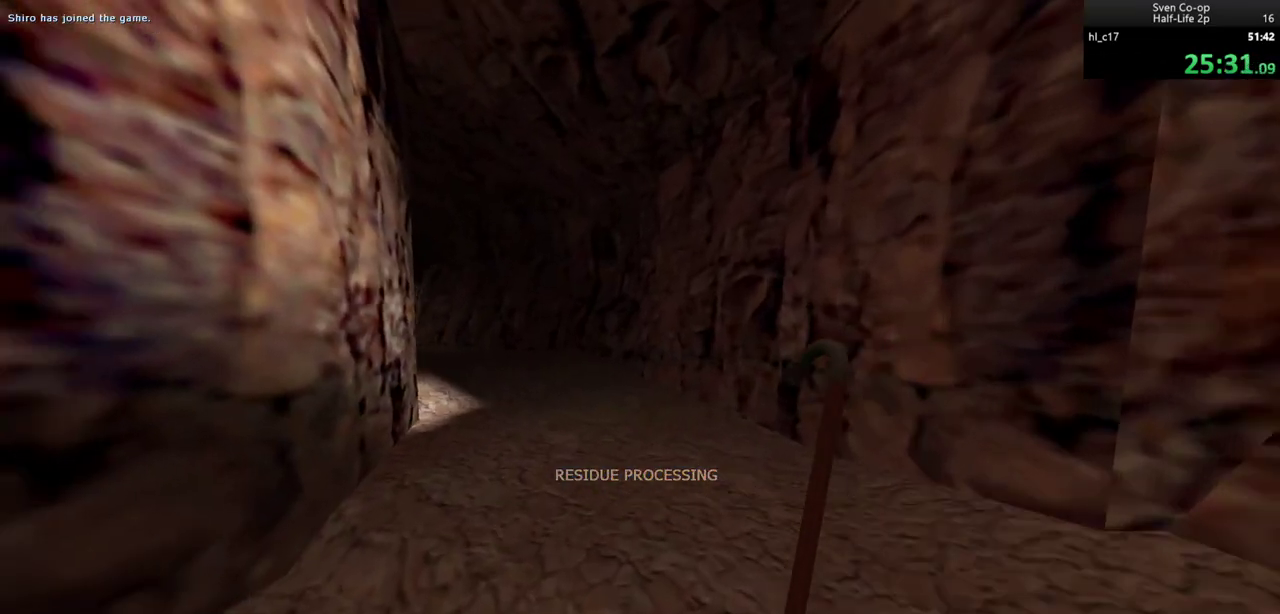
{"keys": ["a", "d"], "mouse": [], "events": [[17, "d", "down"], [50, "a", "up"], [100, "mouse_wheel_down", "down"], [150, "a", "down"], [150, "d", "up"], [433, "mouse_wheel_down", "up"], [483, "d", "down"]]}
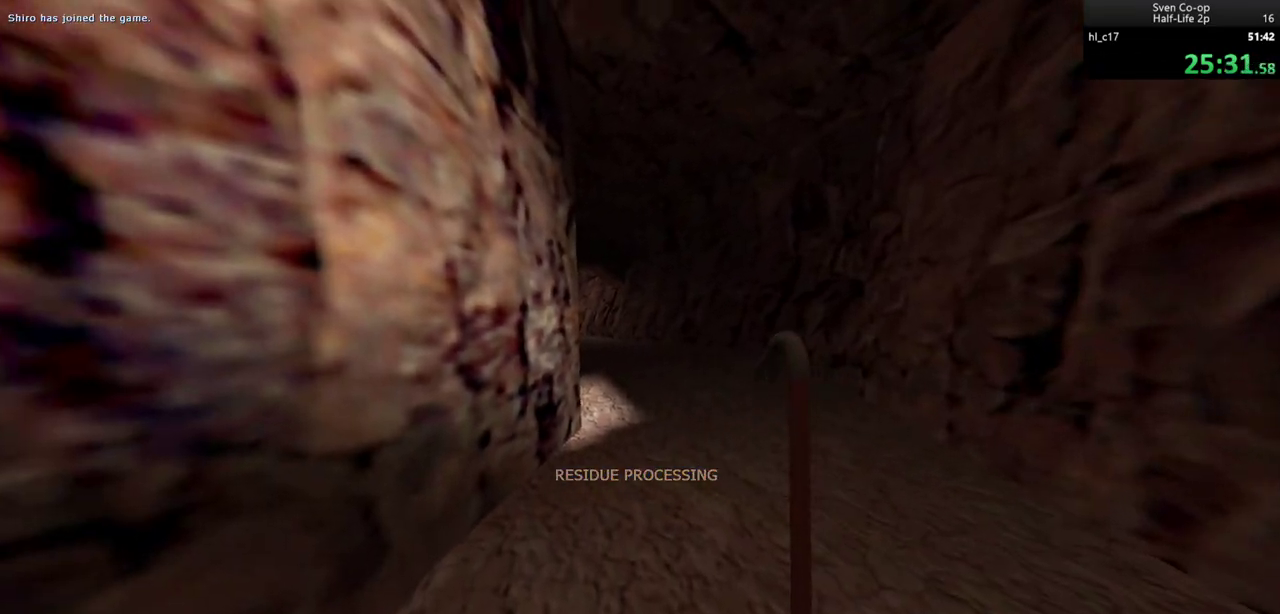
{"keys": ["a"], "mouse": [], "events": [[33, "a", "up"], [117, "w", "down"], [217, "d", "up"], [350, "a", "down"], [500, "w", "up"]]}
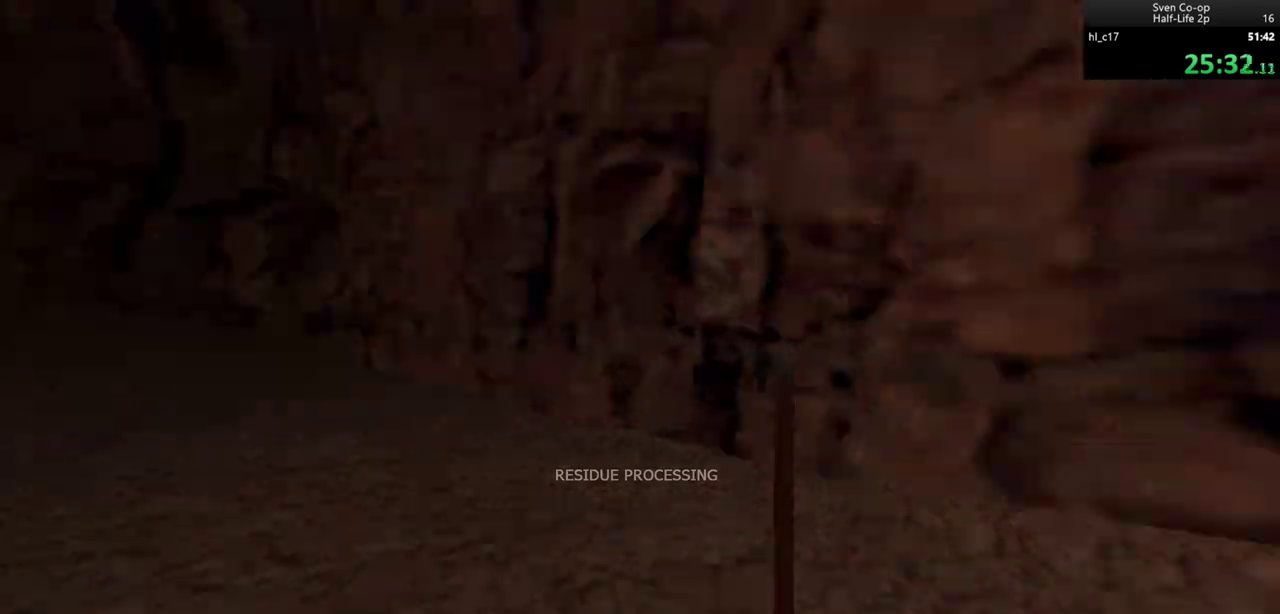
{"keys": ["d"], "mouse": [], "events": [[133, "mouse_wheel_down", "down"], [183, "d", "down"], [233, "a", "up"], [300, "mouse_wheel_down", "up"]]}
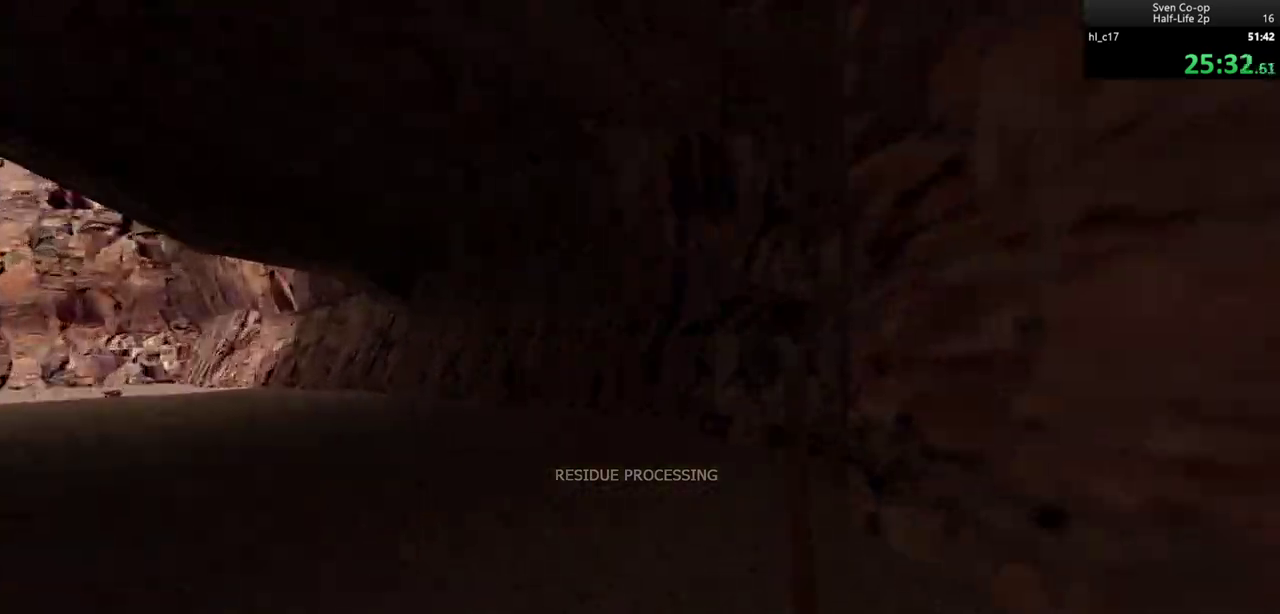
{"keys": ["a"], "mouse": [], "events": [[50, "a", "down"], [100, "d", "up"], [150, "mouse_wheel_down", "down"], [483, "mouse_wheel_down", "up"]]}
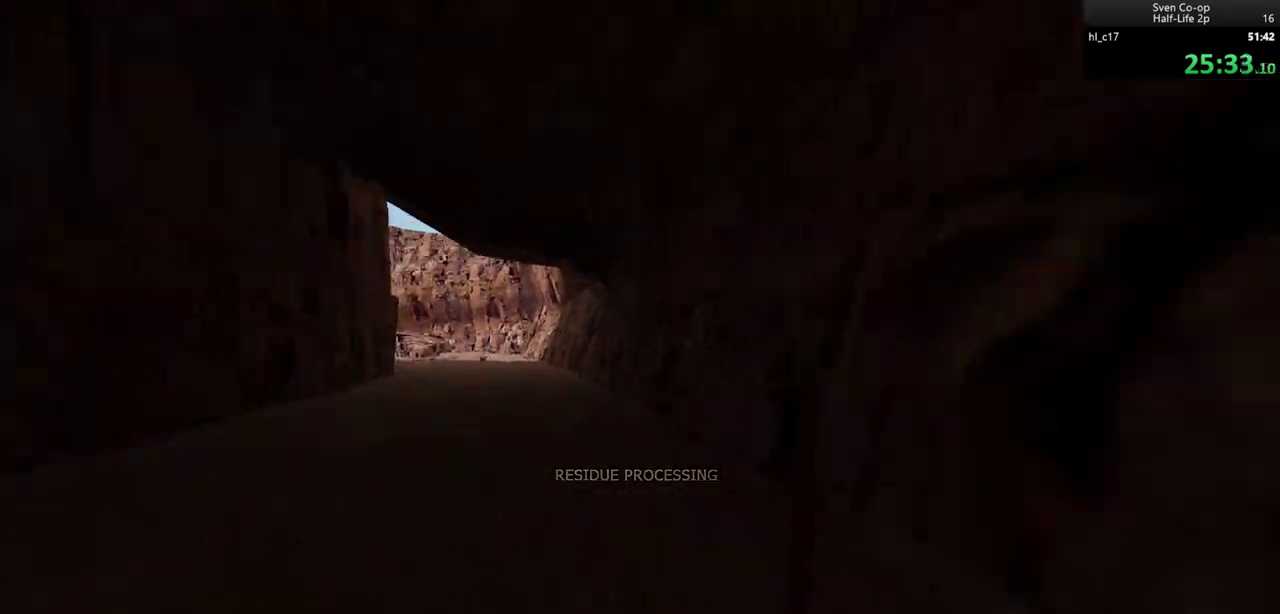
{"keys": ["d"], "mouse": ["wheel_down"], "events": [[33, "ctrl", "down"], [217, "ctrl", "up"], [217, "mouse_wheel_down", "down"], [400, "a", "up"], [400, "d", "down"]]}
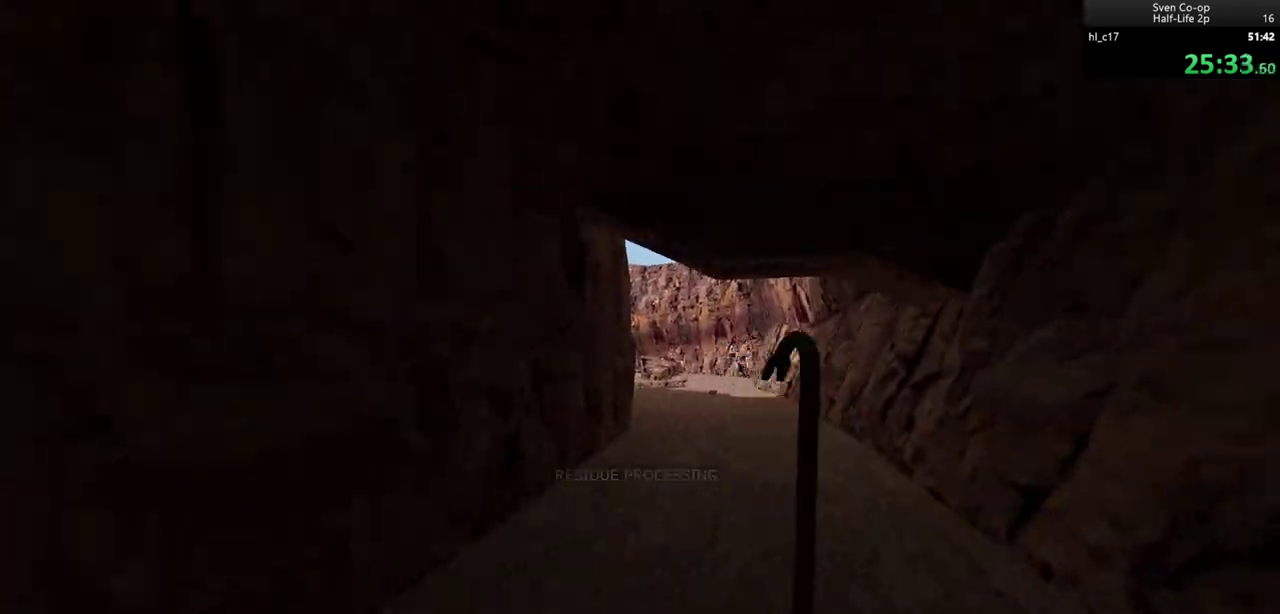
{"keys": ["a"], "mouse": ["wheel_down"], "events": [[33, "mouse_wheel_down", "up"], [133, "a", "down"], [183, "d", "up"], [283, "a", "up"], [283, "d", "down"], [317, "mouse_wheel_down", "down"], [417, "a", "down"], [417, "d", "up"]]}
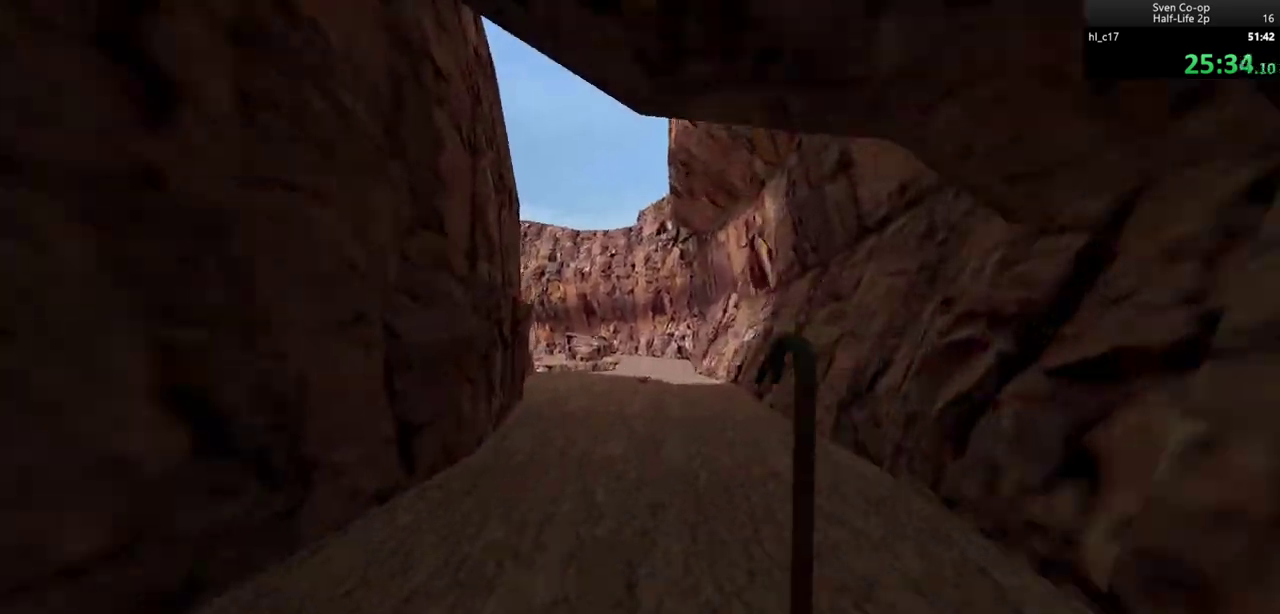
{"keys": ["a"], "mouse": ["wheel_down"], "events": [[100, "d", "down"], [100, "mouse_wheel_down", "up"], [150, "a", "up"], [350, "a", "down"], [383, "d", "up"], [383, "mouse_wheel_down", "down"]]}
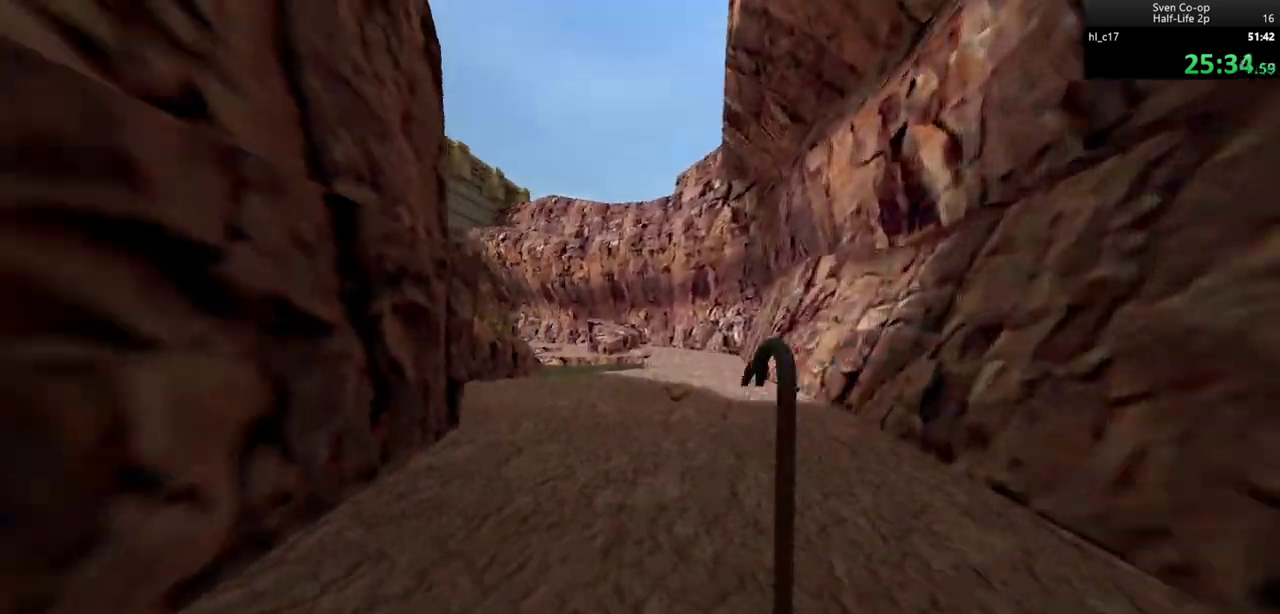
{"keys": ["d"], "mouse": [], "events": [[67, "d", "down"], [117, "a", "up"], [217, "a", "down"], [217, "mouse_wheel_down", "up"], [267, "d", "up"], [400, "a", "up"], [400, "d", "down"]]}
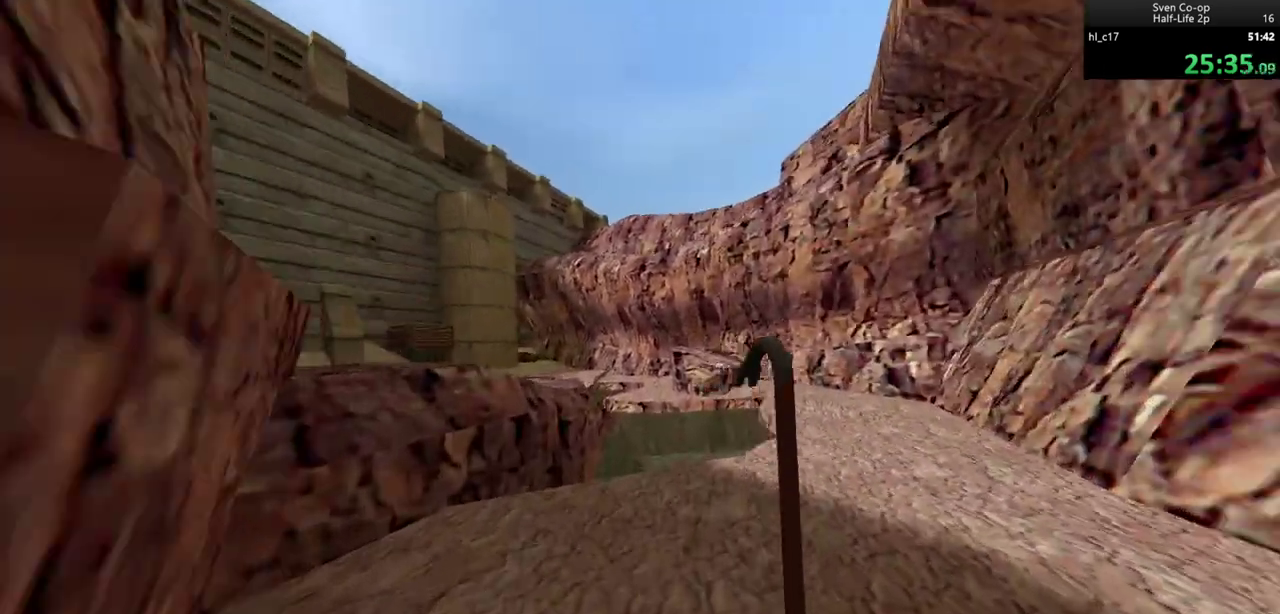
{"keys": ["a", "ctrl"], "mouse": [], "events": [[33, "mouse_wheel_down", "down"], [83, "a", "down"], [83, "d", "up"], [367, "ctrl", "down"], [367, "mouse_wheel_down", "up"]]}
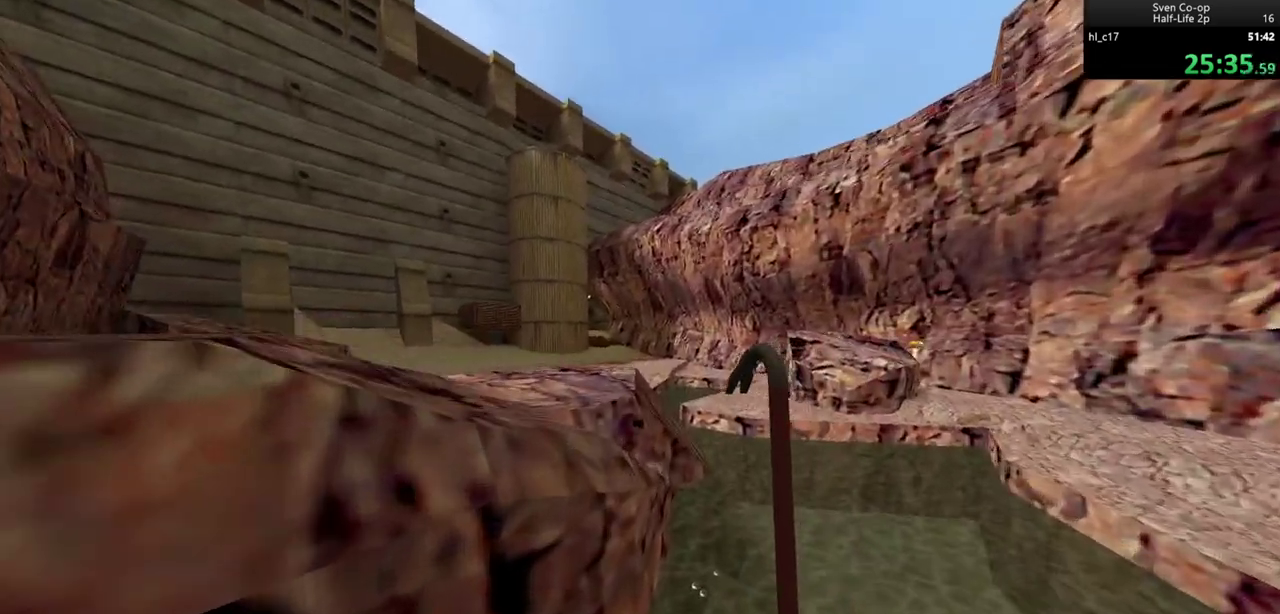
{"keys": ["a", "ctrl"], "mouse": [], "events": [[200, "mouse_wheel_down", "down"], [483, "mouse_wheel_down", "up"]]}
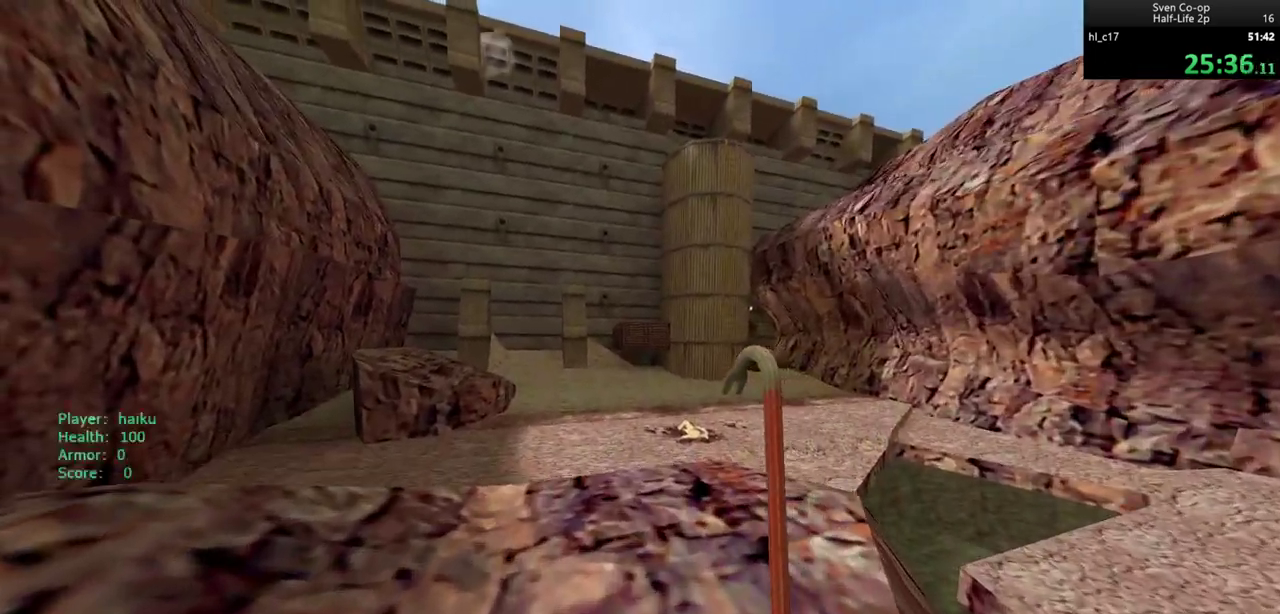
{"keys": ["a", "w"], "mouse": [], "events": [[117, "ctrl", "up"], [117, "d", "down"], [167, "a", "up"], [217, "w", "down"], [350, "d", "up"], [450, "a", "down"]]}
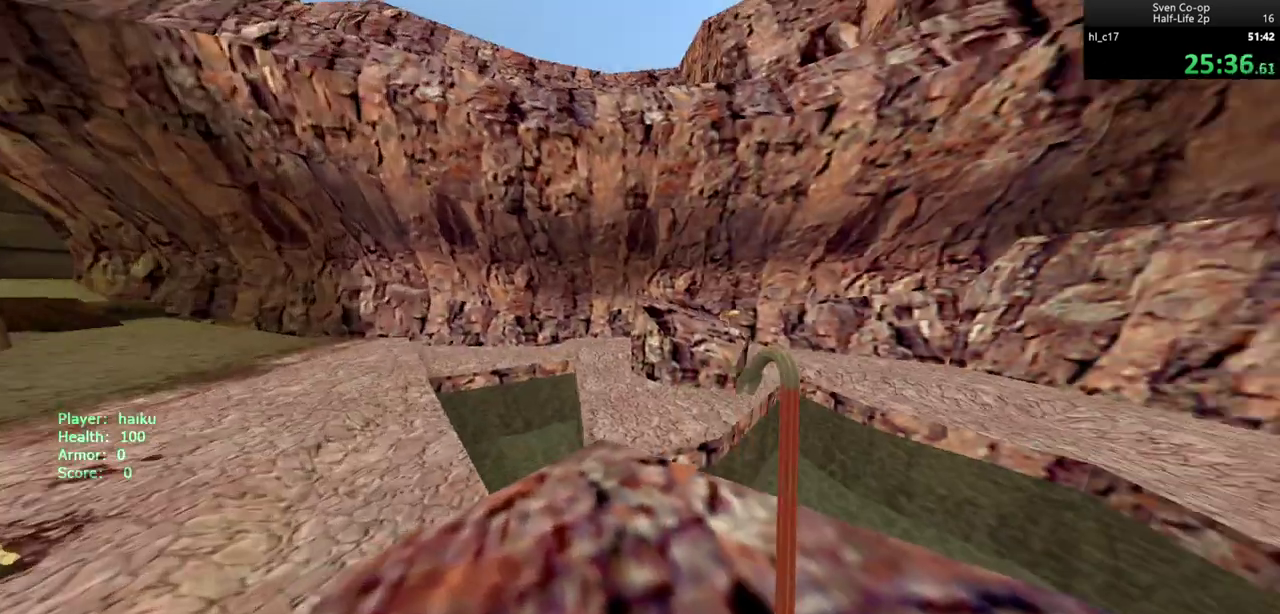
{"keys": ["d"], "mouse": [], "events": [[33, "w", "up"], [83, "mouse_wheel_down", "down"], [133, "mouse_wheel_down", "up"], [183, "mouse_wheel_down", "down"], [317, "d", "down"], [367, "a", "up"], [367, "mouse_wheel_down", "up"]]}
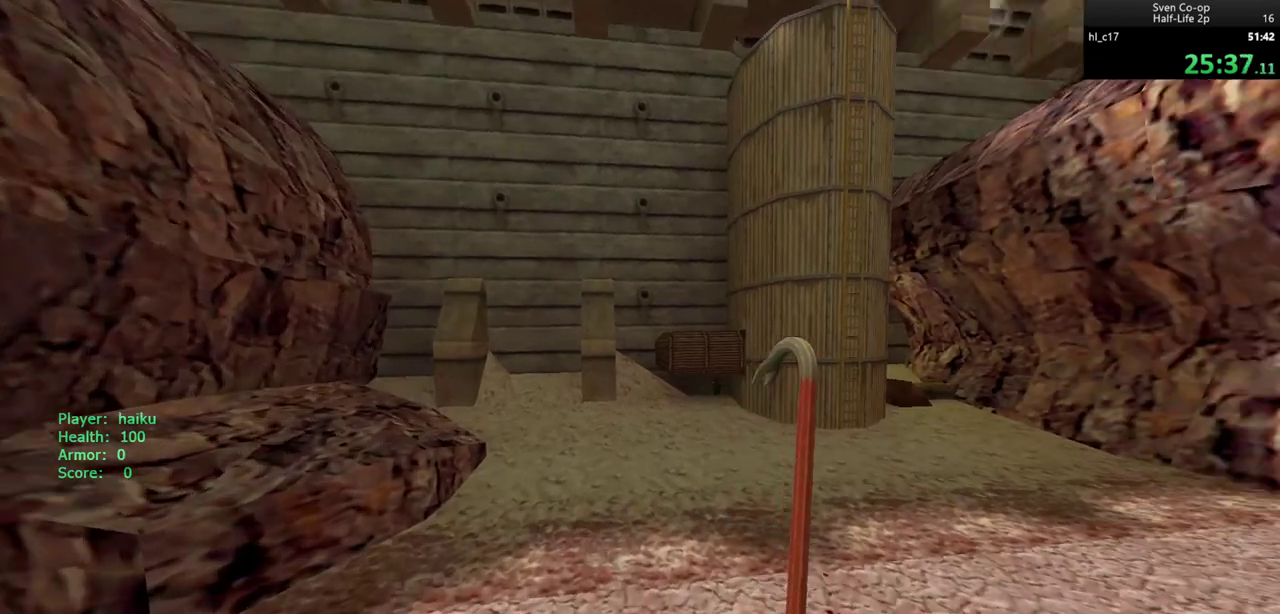
{"keys": ["d"], "mouse": ["wheel_down"], "events": [[150, "a", "down"], [200, "d", "up"], [283, "mouse_wheel_down", "down"], [383, "a", "up"], [383, "d", "down"]]}
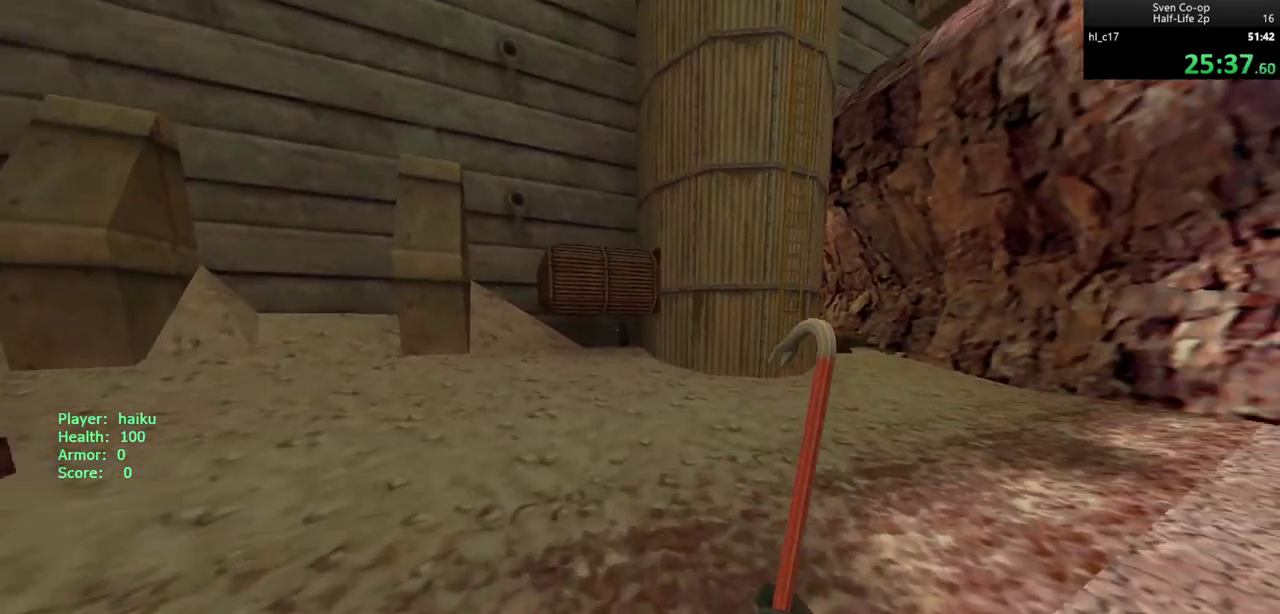
{"keys": ["a", "ctrl"], "mouse": ["wheel_down"], "events": [[33, "a", "down"], [33, "d", "up"], [117, "d", "down"], [117, "mouse_wheel_down", "up"], [167, "a", "up"], [400, "ctrl", "down"], [450, "a", "down"], [450, "d", "up"], [500, "mouse_wheel_down", "down"]]}
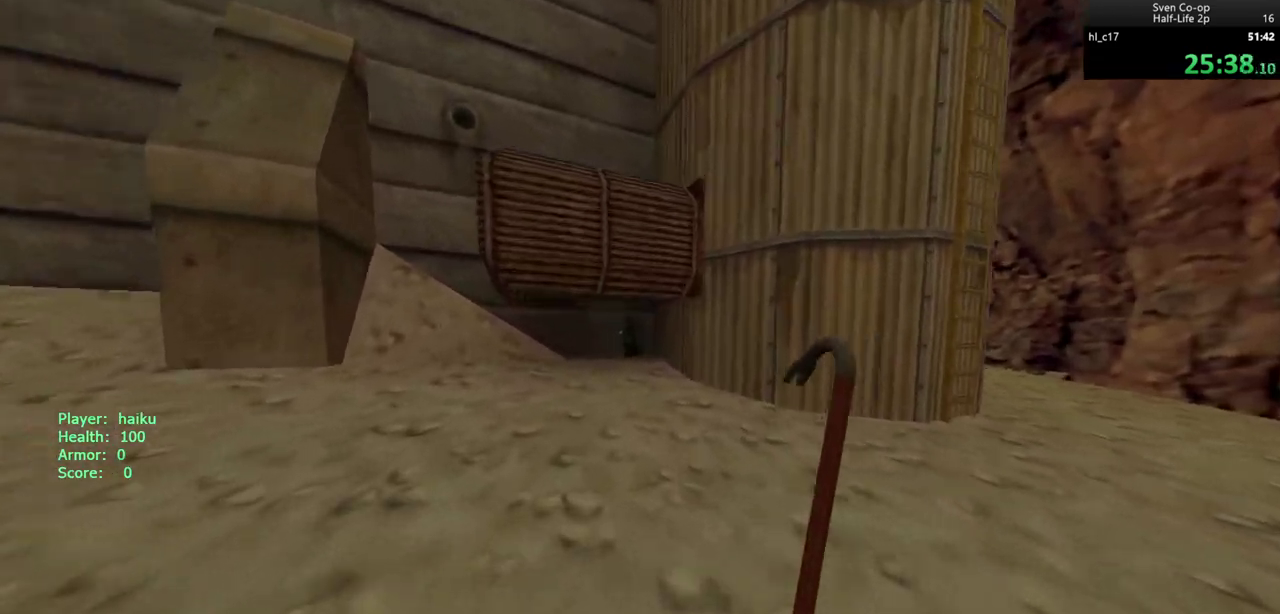
{"keys": ["ctrl", "d"], "mouse": [], "events": [[283, "mouse_wheel_down", "up"], [367, "a", "up"], [417, "d", "down"]]}
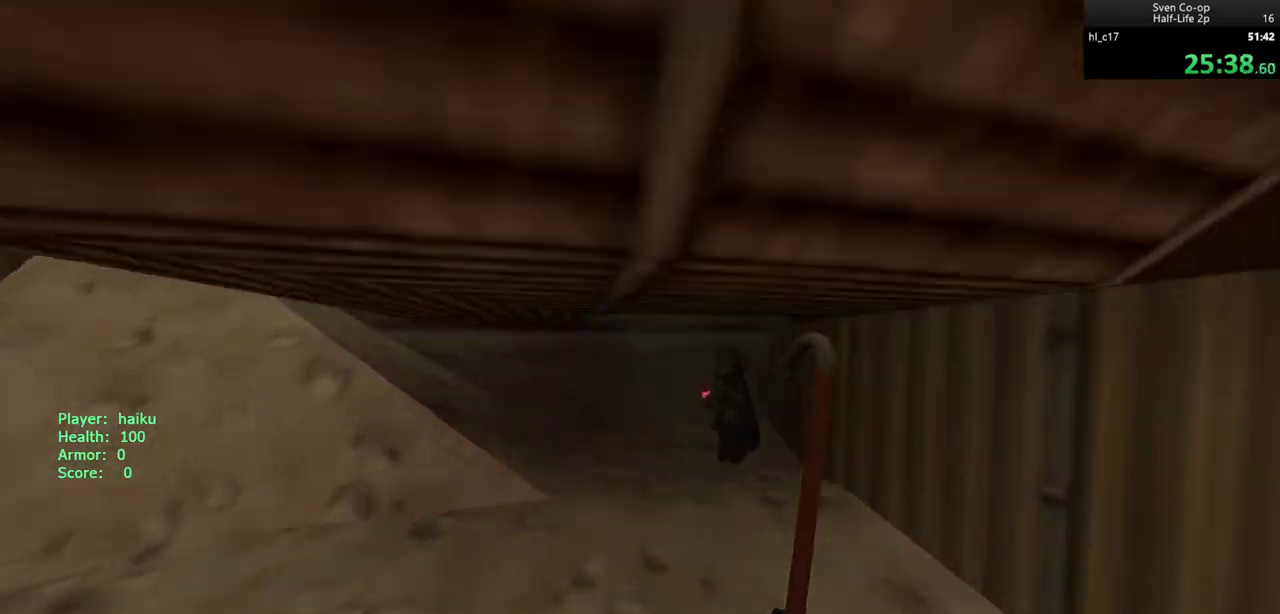
{"keys": ["a", "ctrl"], "mouse": [], "events": [[17, "a", "down"], [17, "d", "up"], [200, "w", "down"], [383, "w", "up"]]}
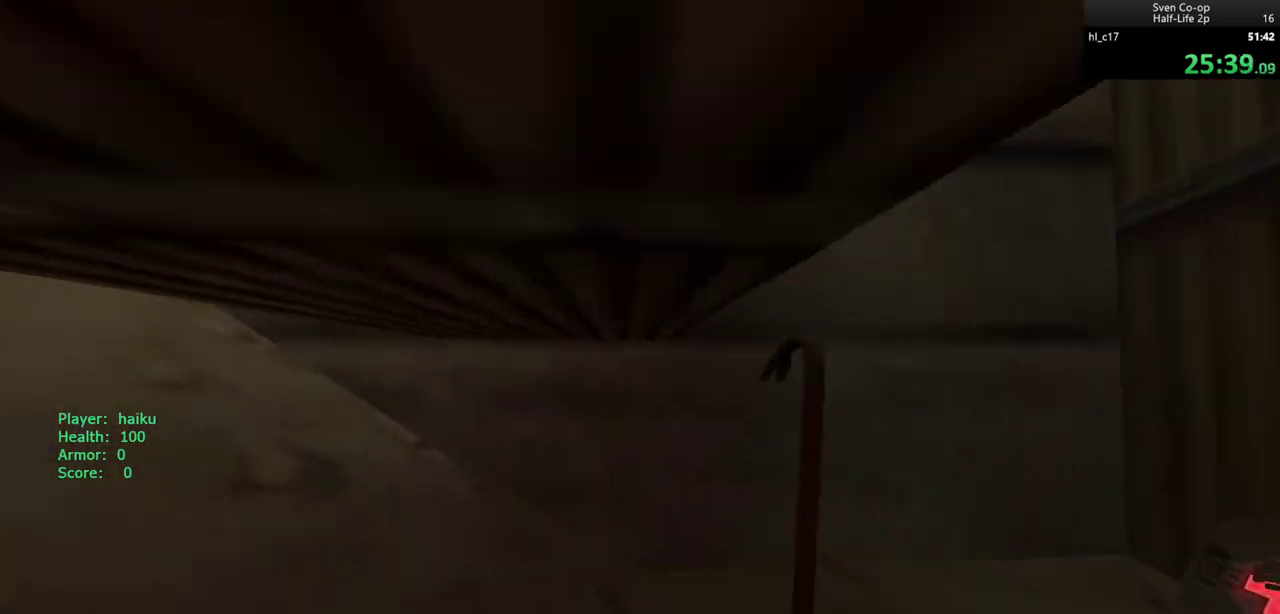
{"keys": ["ctrl", "w"], "mouse": [], "events": [[33, "w", "down"], [450, "w", "up"], [483, "a", "up"], [483, "w", "down"]]}
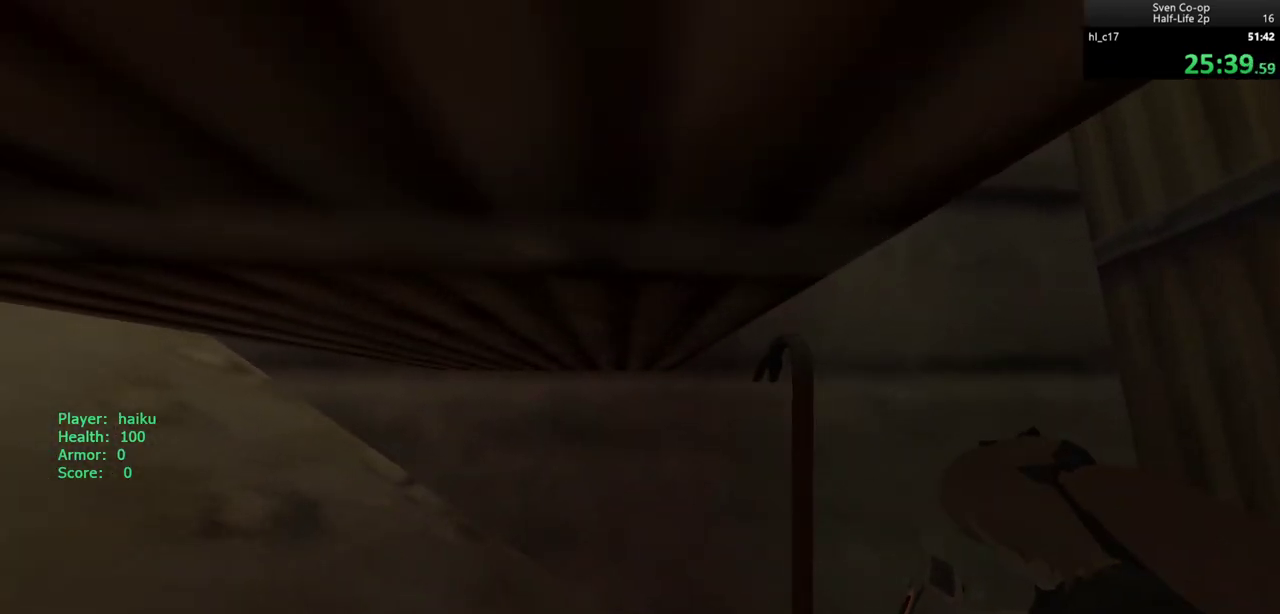
{"keys": ["a", "ctrl"], "mouse": [], "events": [[317, "a", "down"], [467, "w", "up"]]}
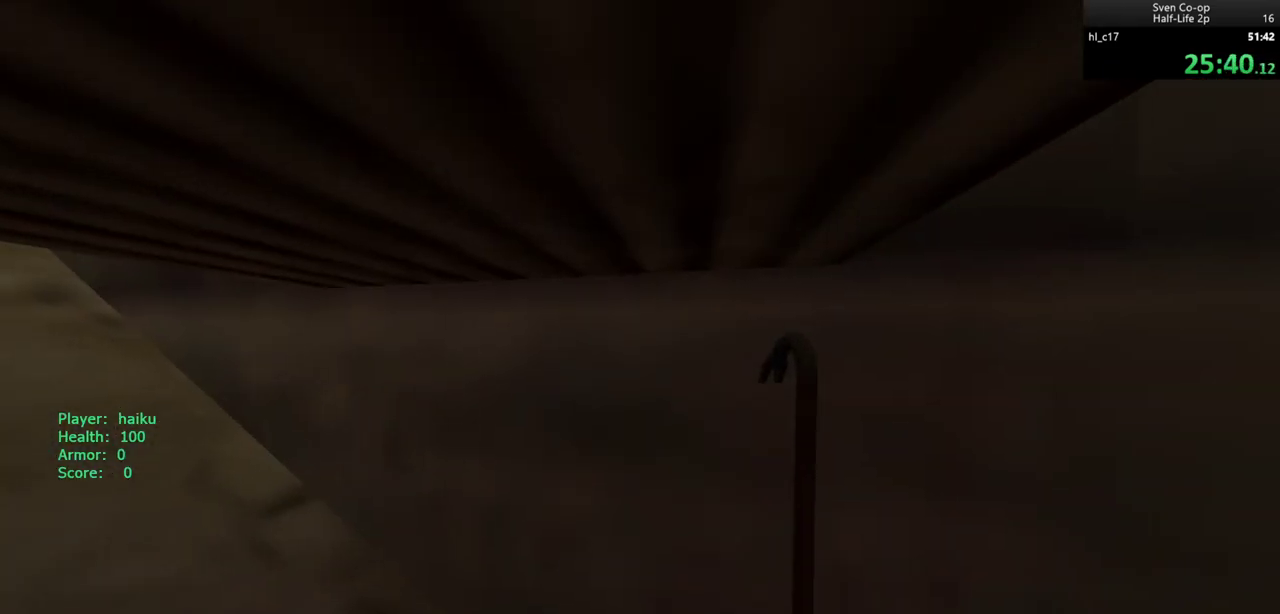
{"keys": [], "mouse": [], "events": [[200, "a", "up"], [283, "ctrl", "up"]]}
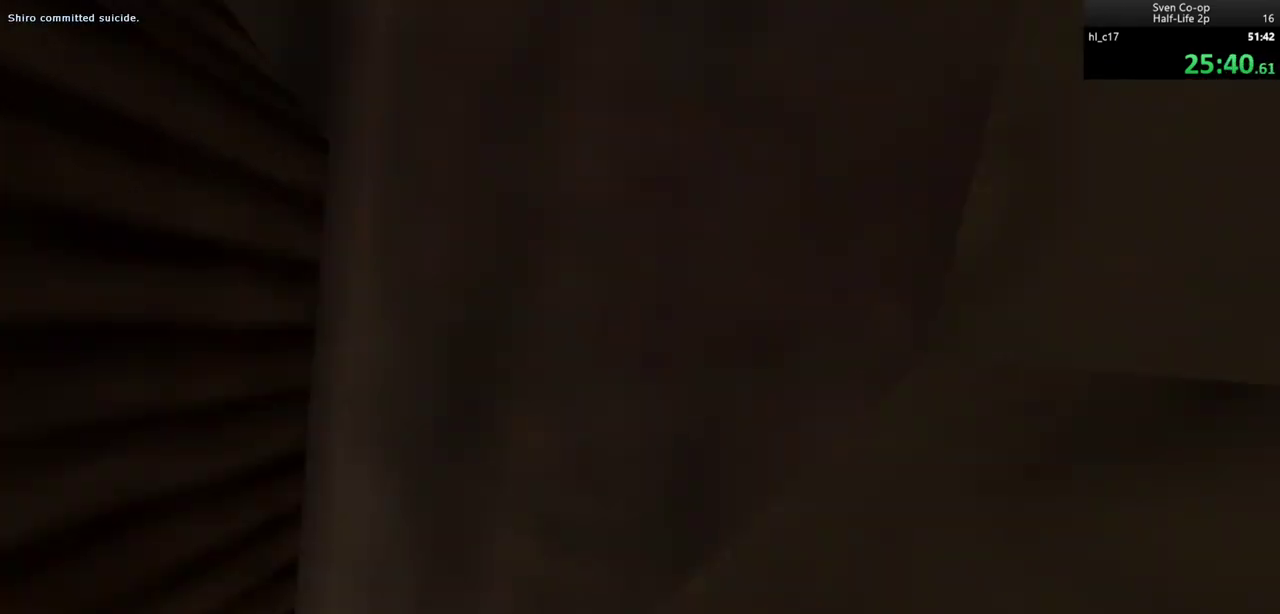
{"keys": [], "mouse": [], "events": []}
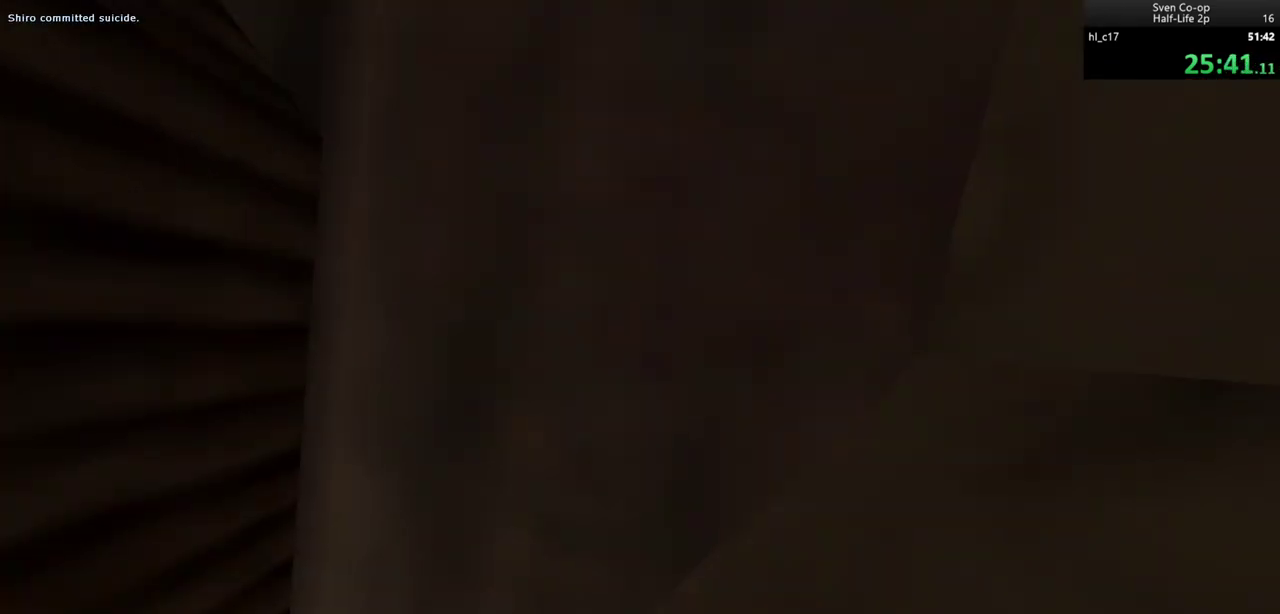
{"keys": [], "mouse": [], "events": []}
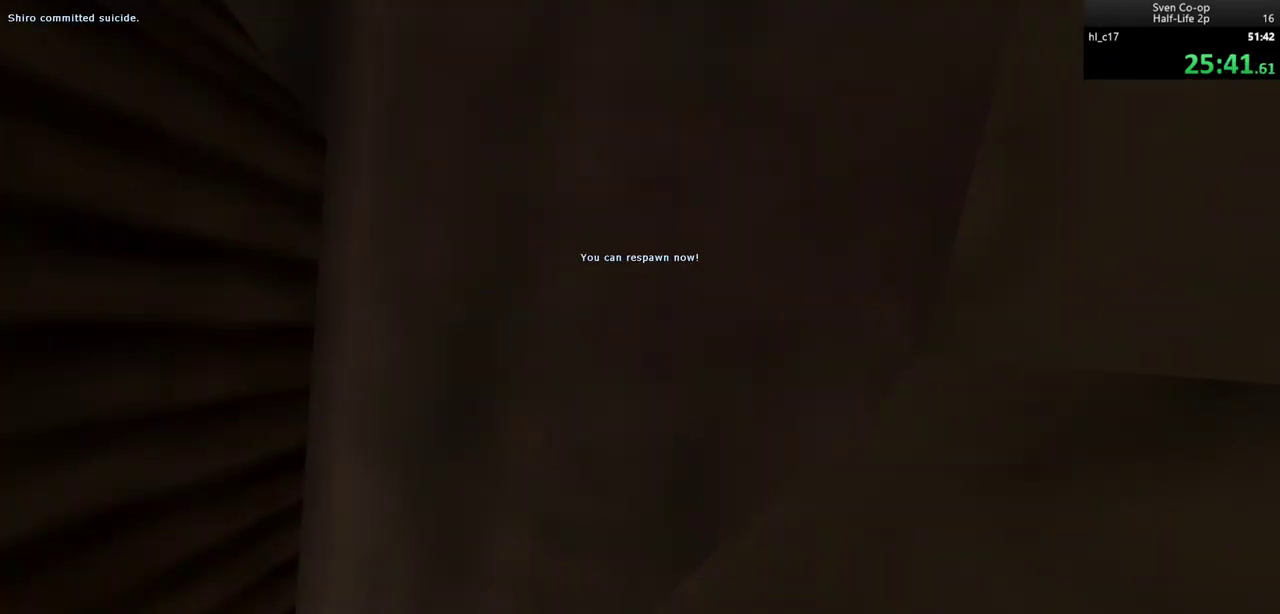
{"keys": [], "mouse": [], "events": []}
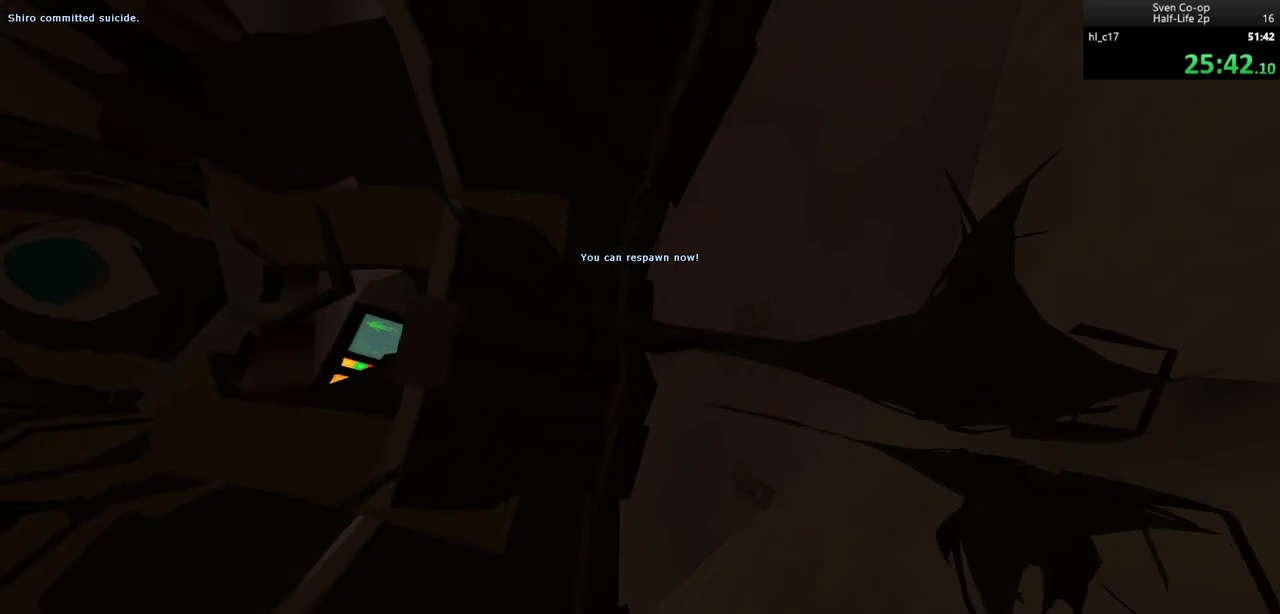
{"keys": [], "mouse": [], "events": []}